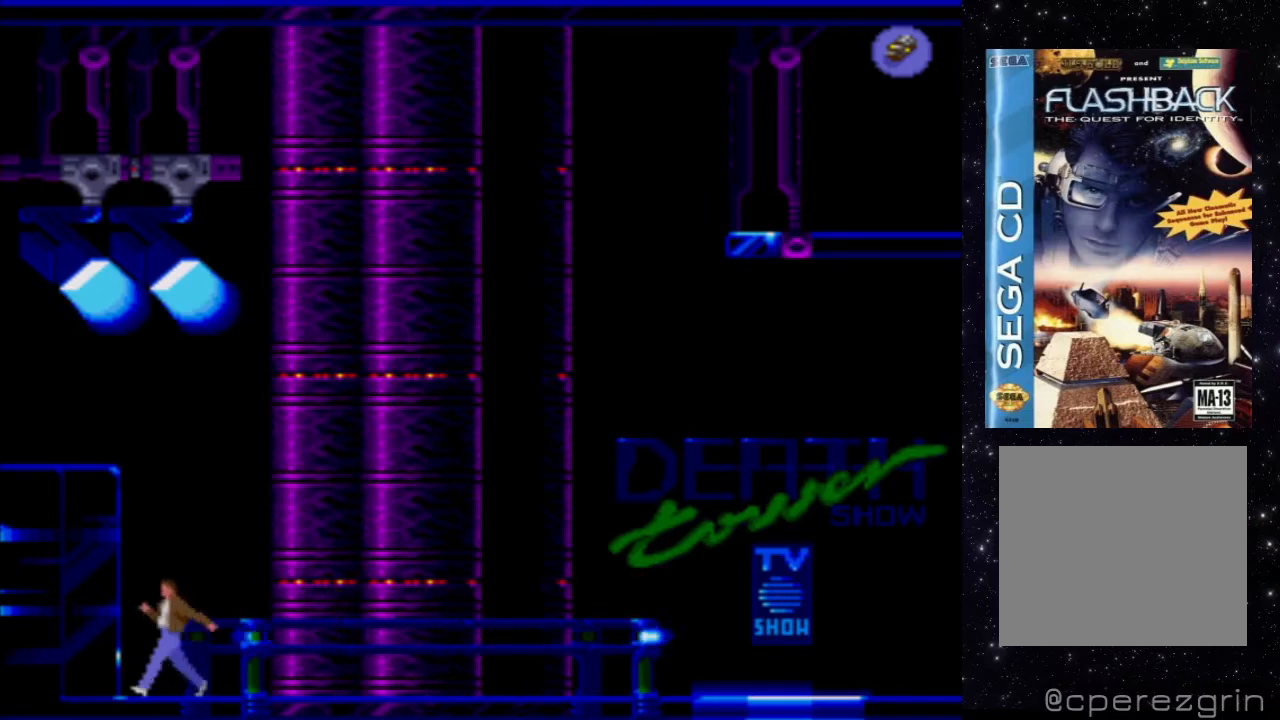
Gameplay with a controller (Xbox layout); each line is a JSON object with the inputs held at the frame after it. "events" lists button and stick changes between this image and that frame as [ms after this image, input, new state], when the widget could be followed in between. Not read: L3 R3 left_stick right_stick.
{"buttons": ["DPAD_LEFT"], "events": []}
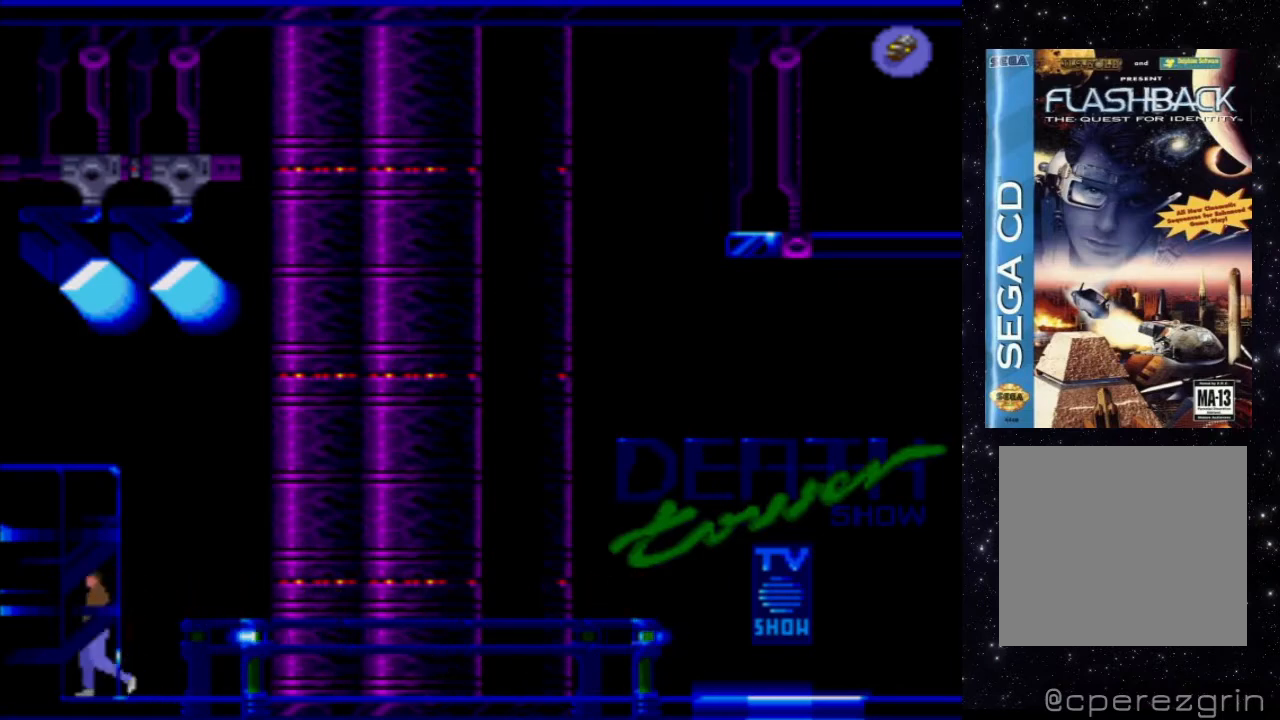
{"buttons": ["DPAD_UP"], "events": [[100, "DPAD_LEFT", "up"], [300, "DPAD_UP", "down"]]}
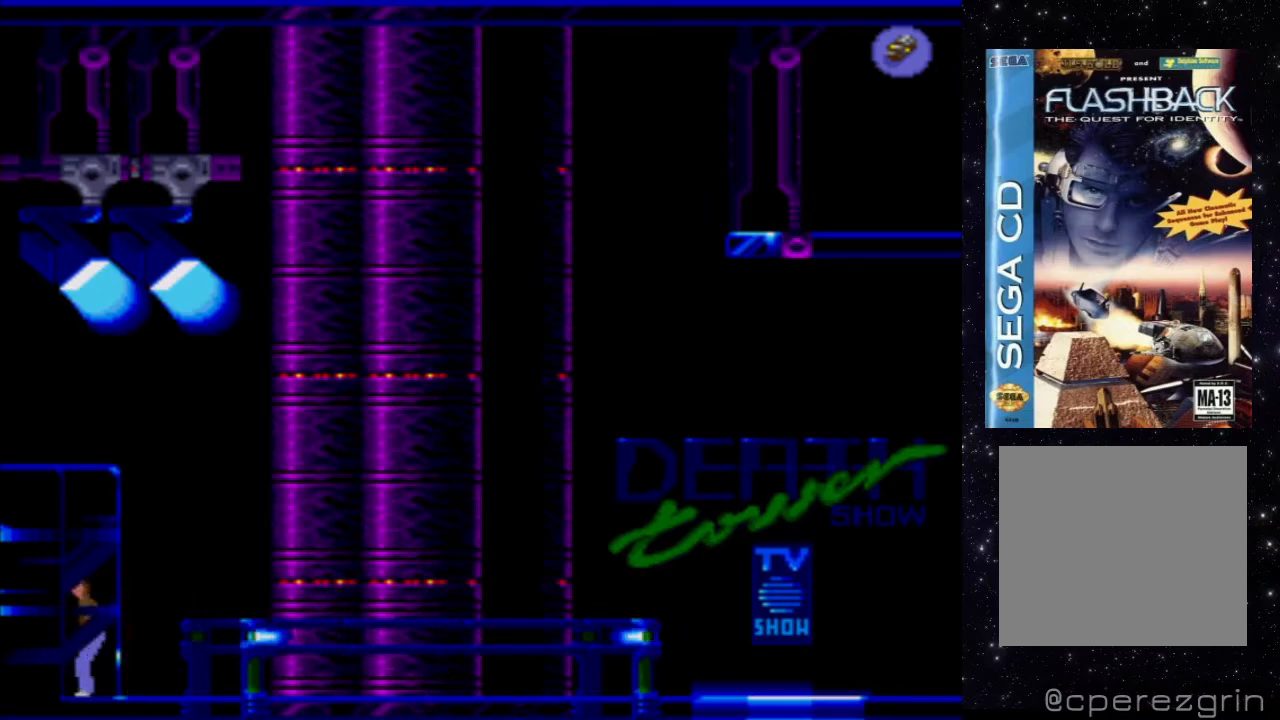
{"buttons": ["DPAD_UP"], "events": []}
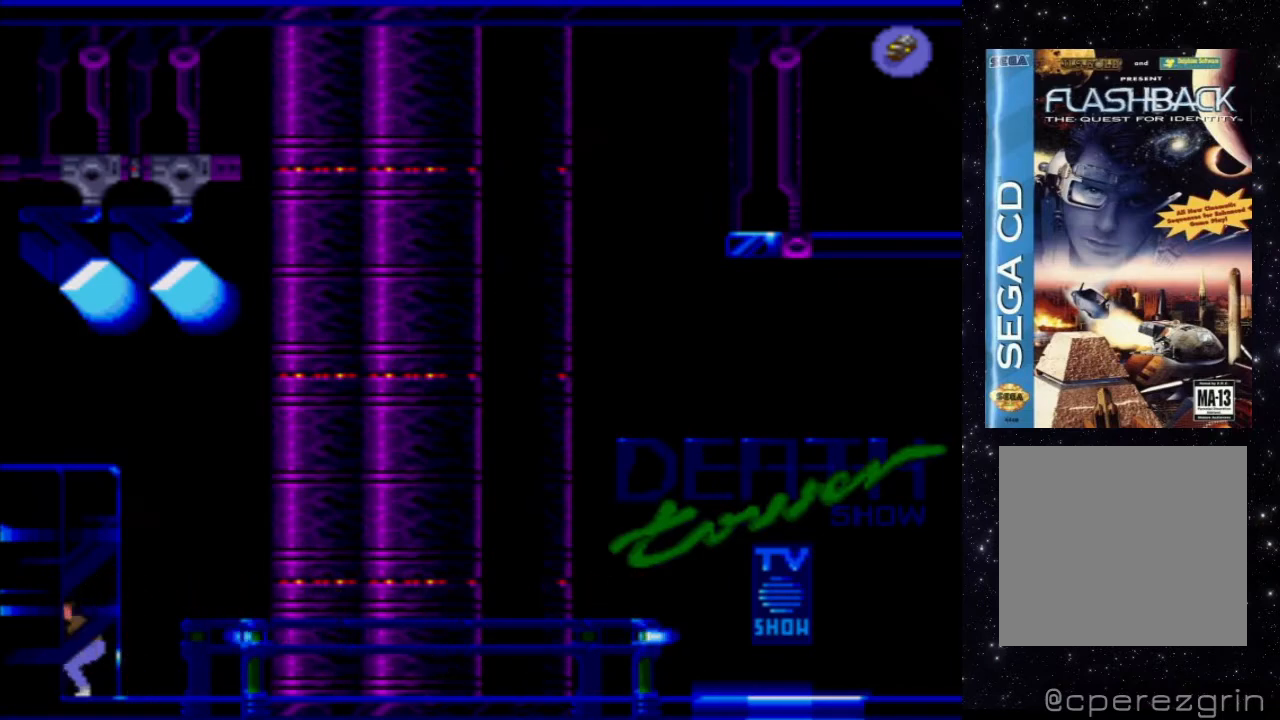
{"buttons": ["DPAD_UP"], "events": []}
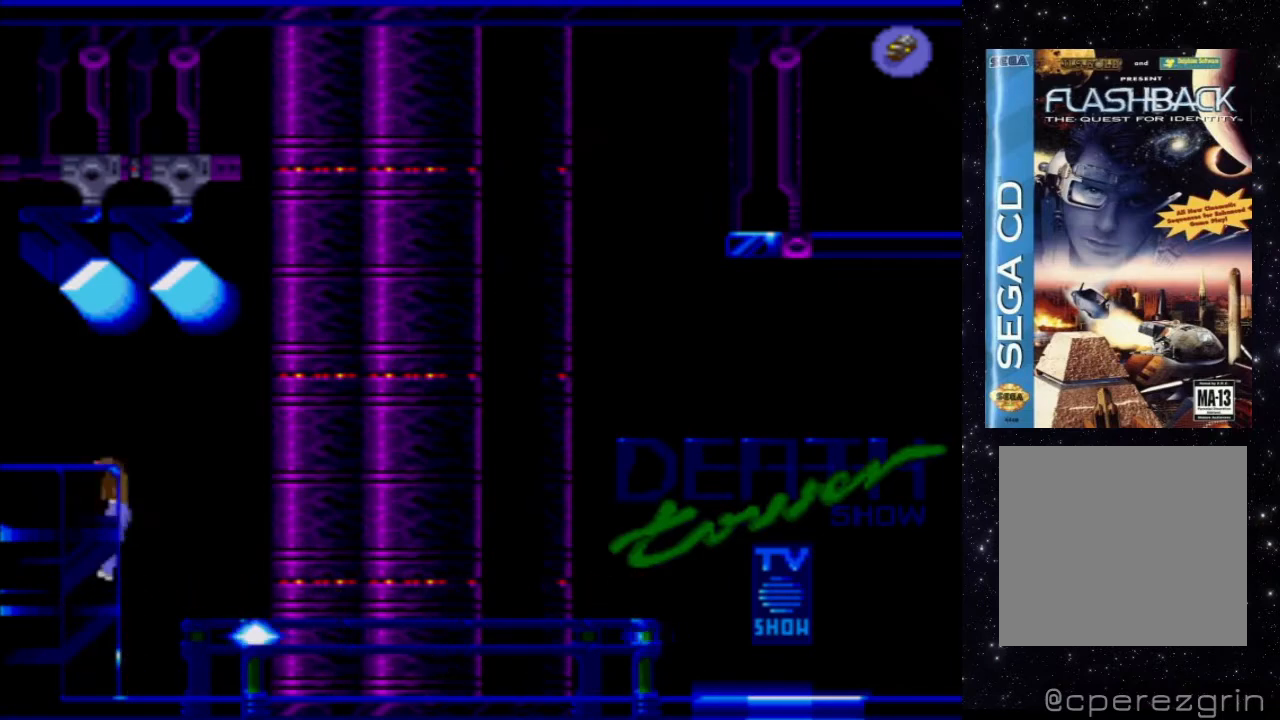
{"buttons": ["DPAD_UP"], "events": []}
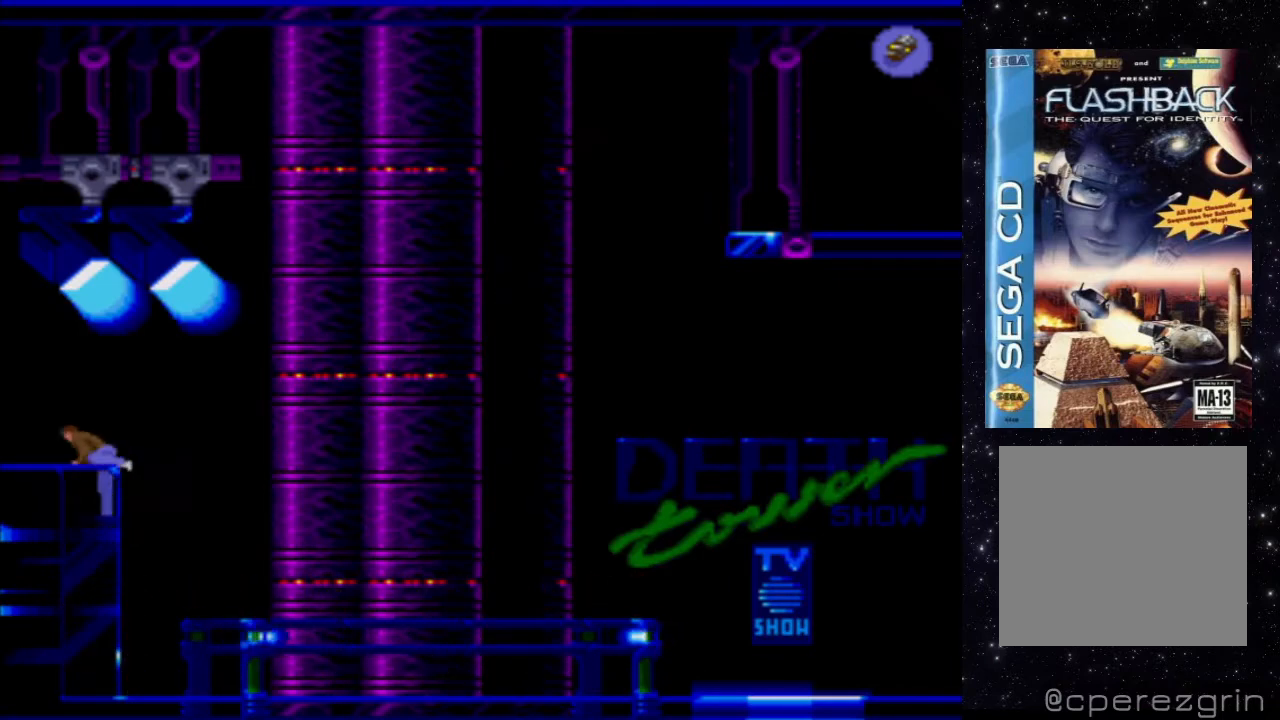
{"buttons": [], "events": [[40, "DPAD_UP", "up"]]}
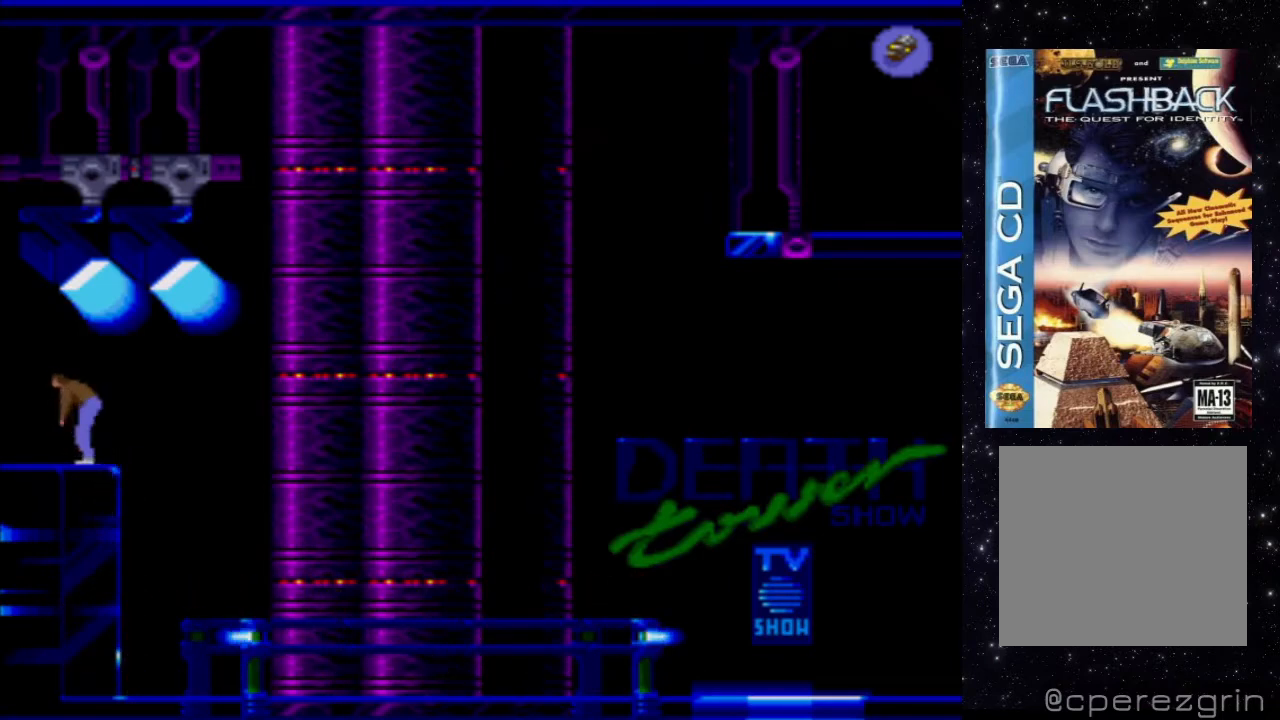
{"buttons": [], "events": []}
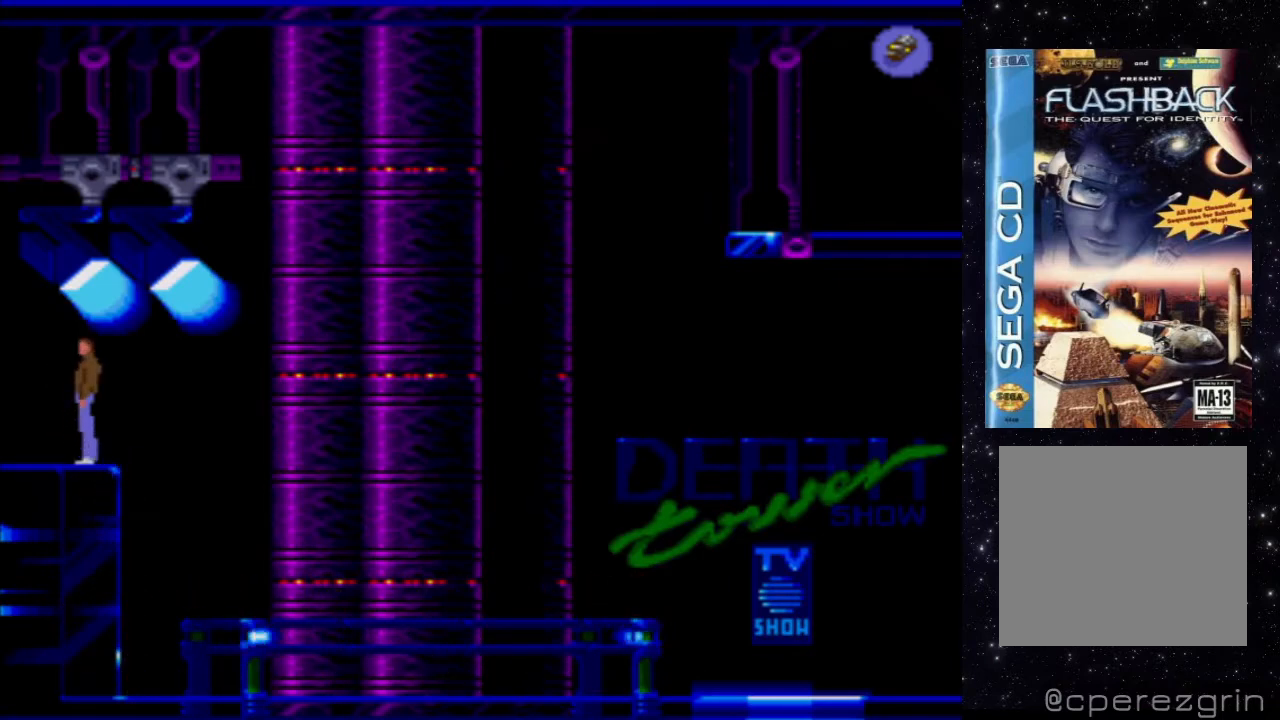
{"buttons": [], "events": []}
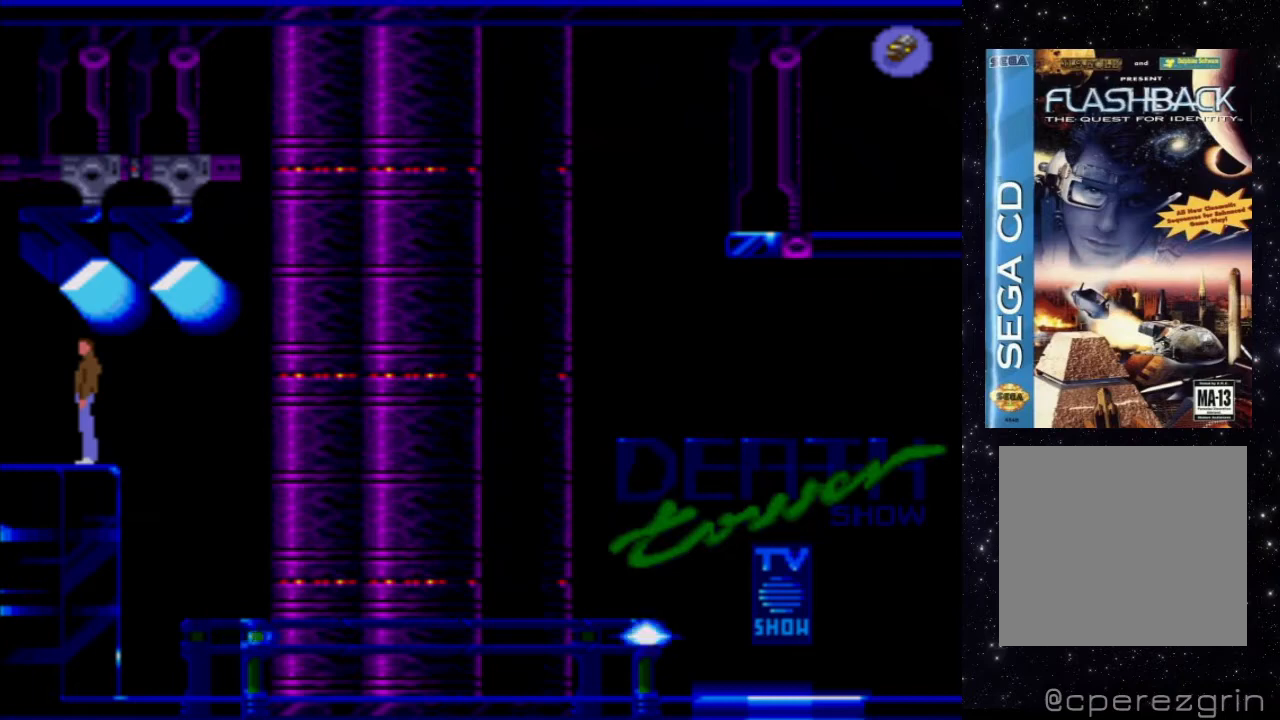
{"buttons": [], "events": []}
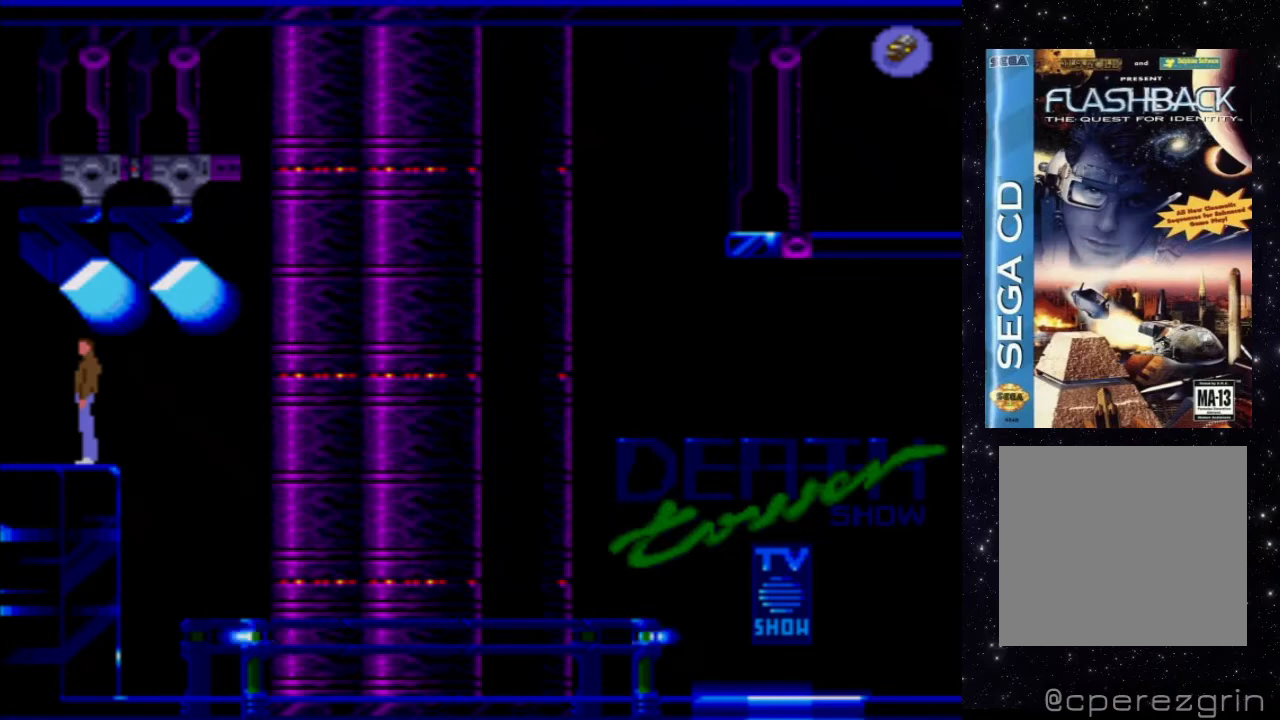
{"buttons": ["DPAD_LEFT"], "events": [[340, "DPAD_LEFT", "down"]]}
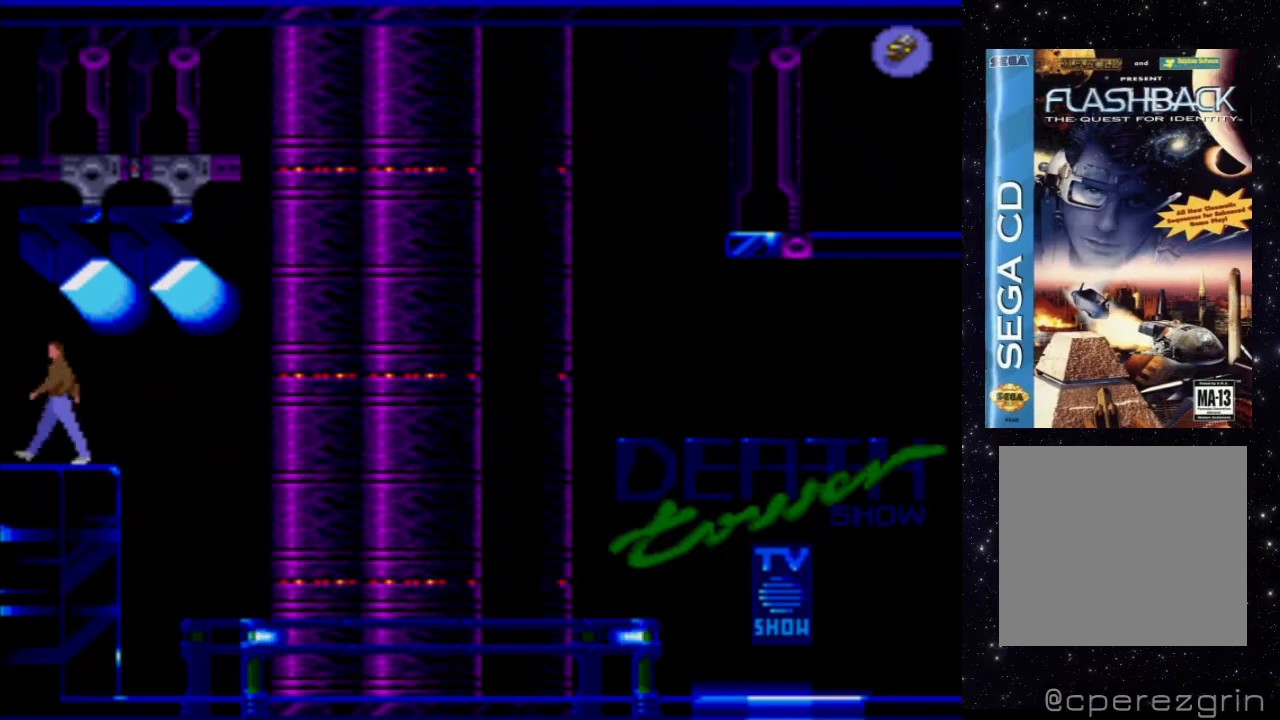
{"buttons": ["DPAD_LEFT"], "events": []}
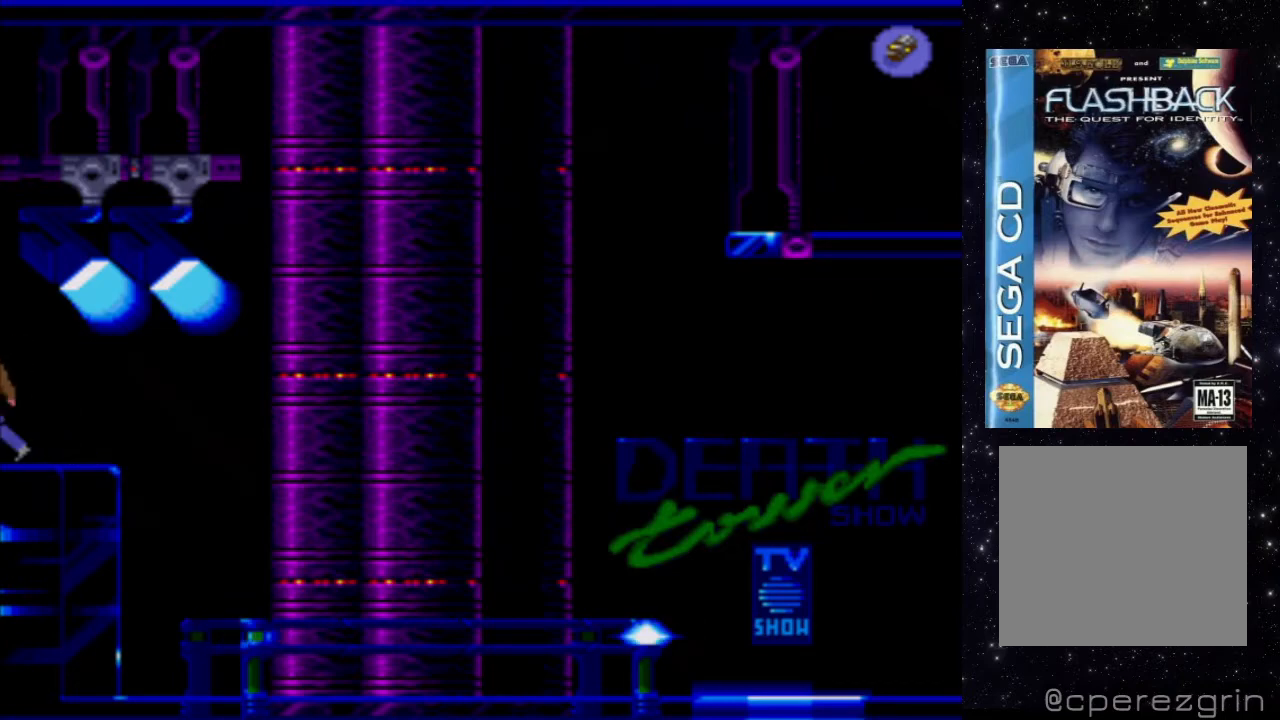
{"buttons": [], "events": [[260, "DPAD_LEFT", "up"]]}
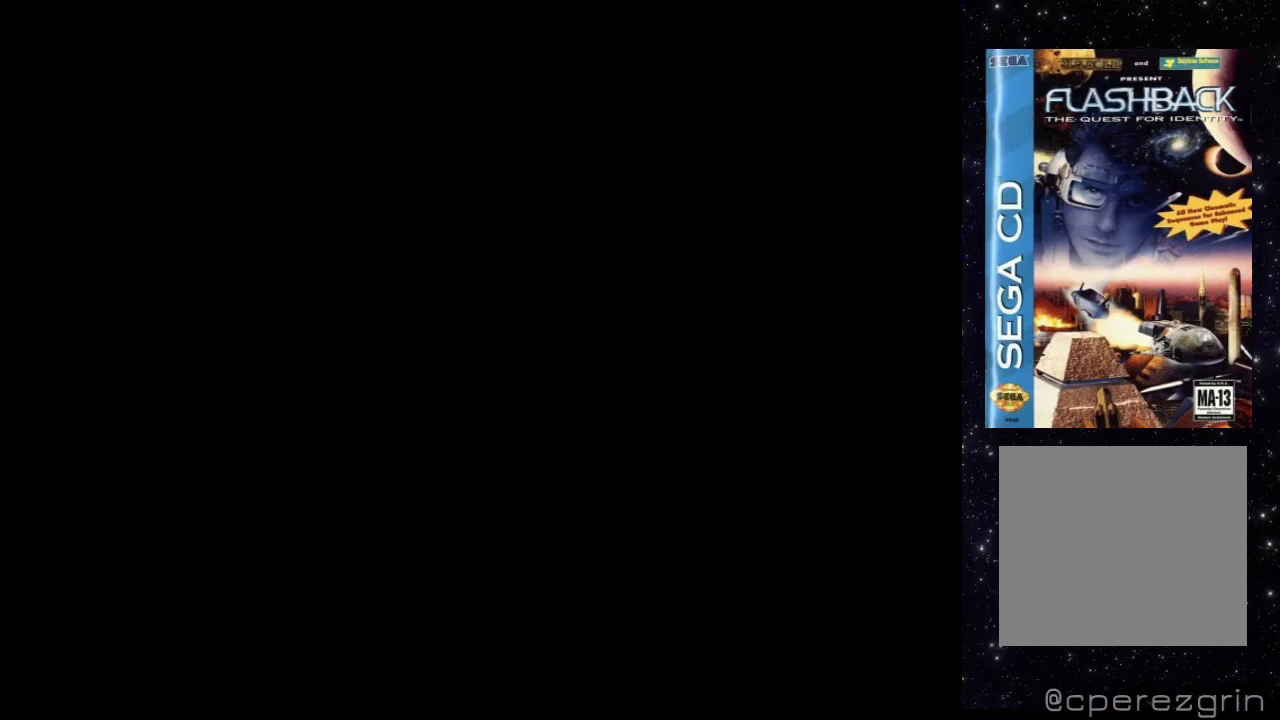
{"buttons": [], "events": []}
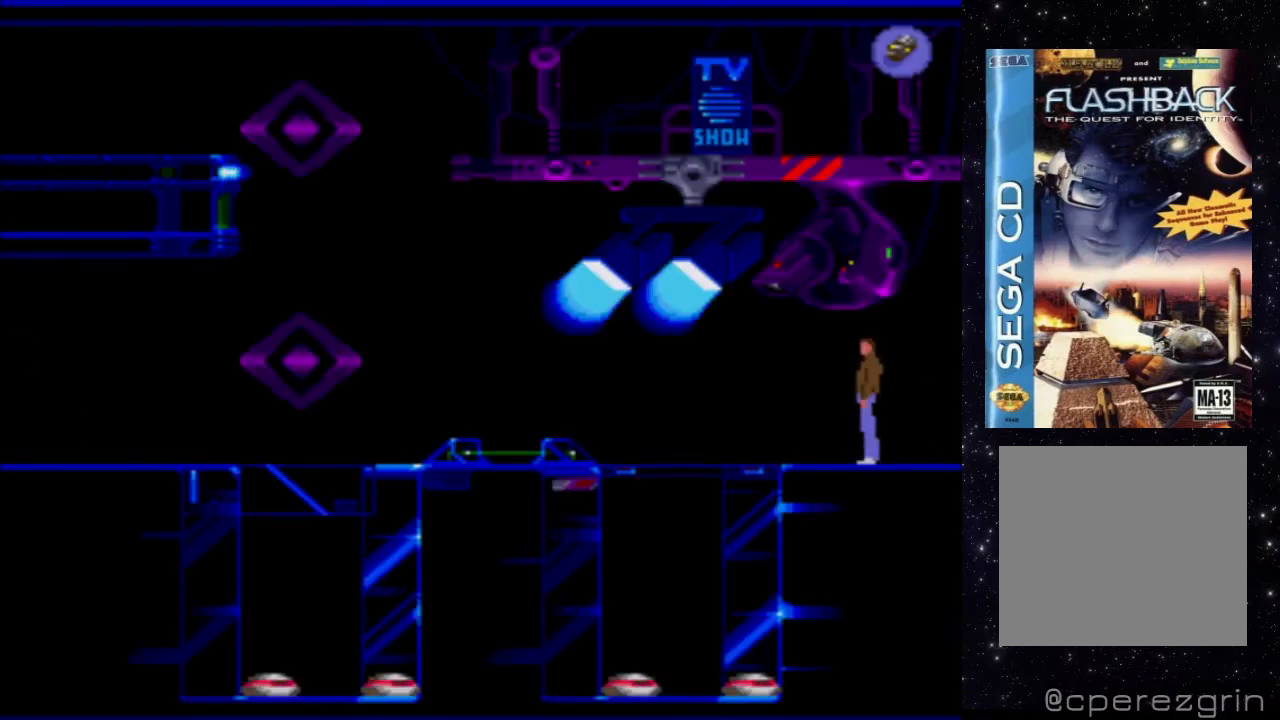
{"buttons": [], "events": [[20, "DPAD_LEFT", "down"], [280, "DPAD_LEFT", "up"]]}
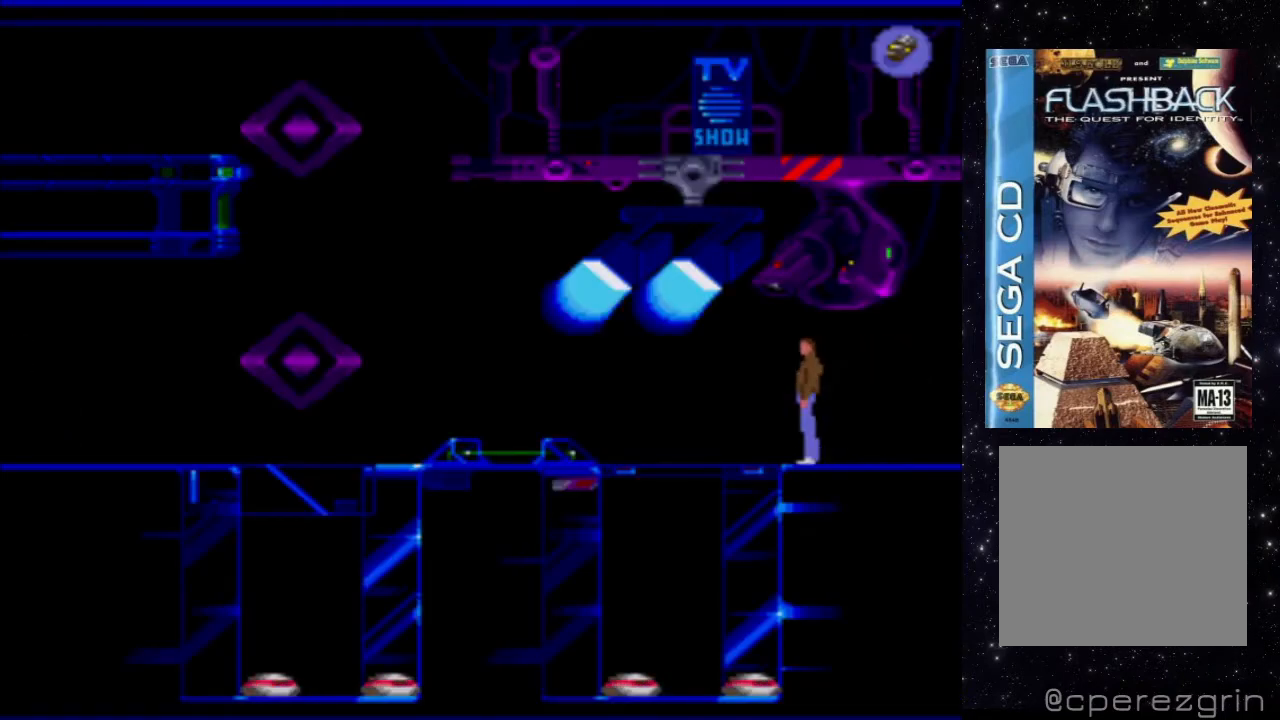
{"buttons": ["X"], "events": [[260, "X", "down"]]}
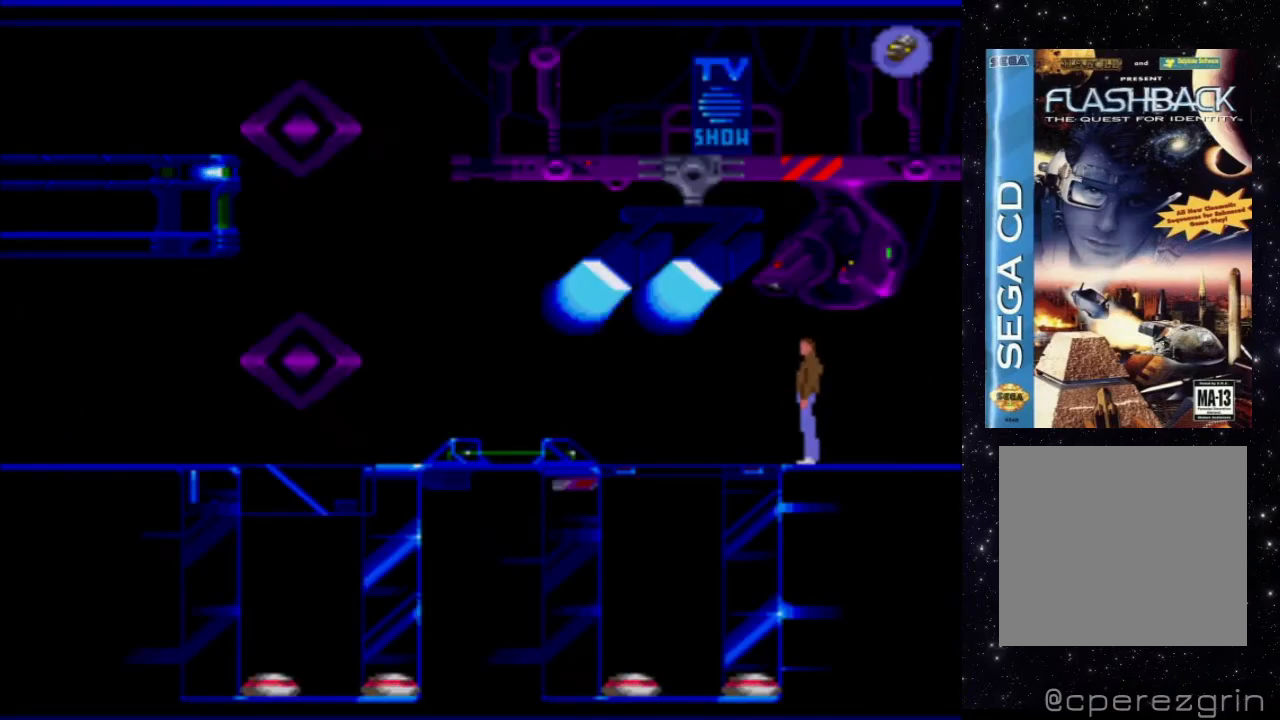
{"buttons": ["X", "DPAD_UP"], "events": [[20, "DPAD_UP", "down"]]}
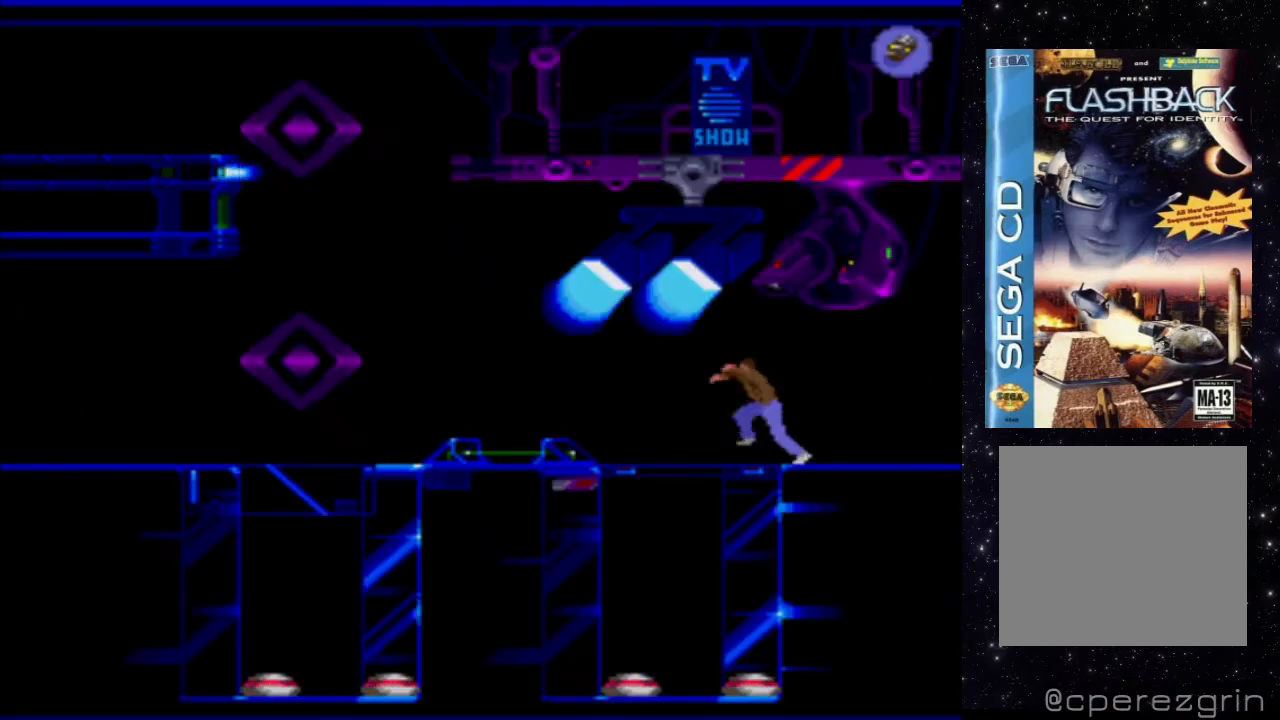
{"buttons": [], "events": [[320, "DPAD_UP", "up"], [380, "X", "up"]]}
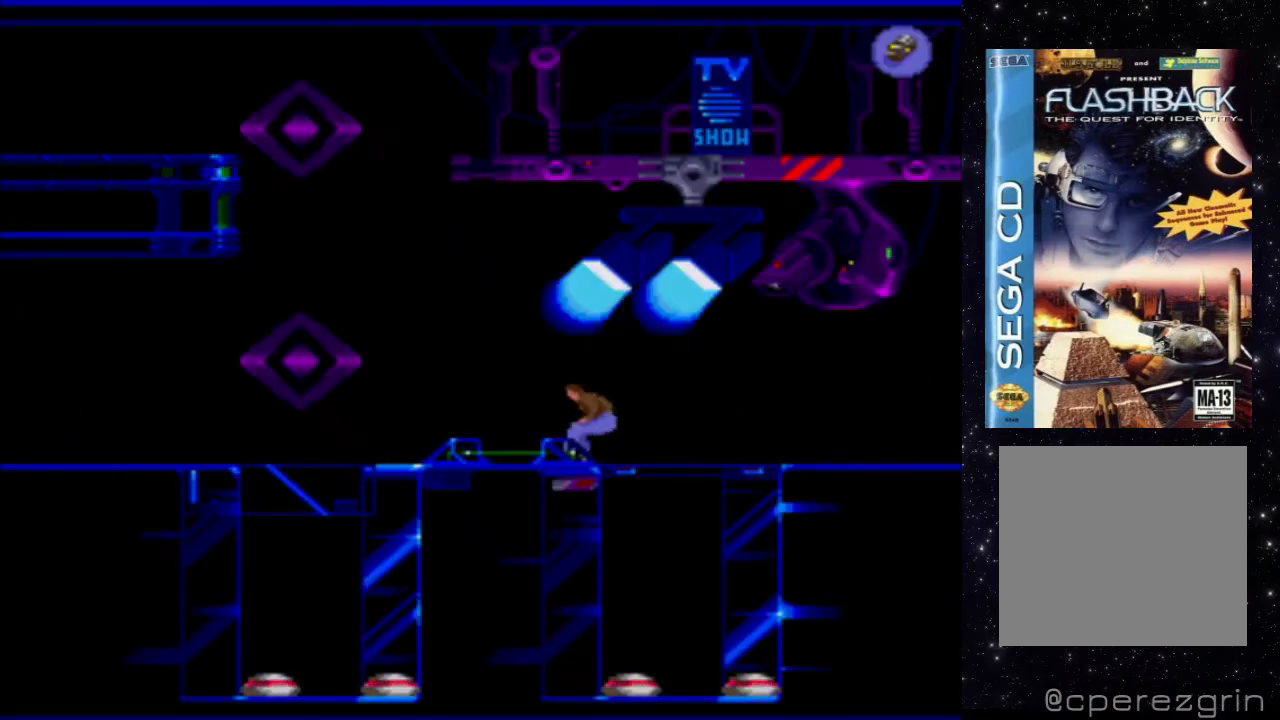
{"buttons": ["DPAD_LEFT"], "events": [[40, "DPAD_LEFT", "down"]]}
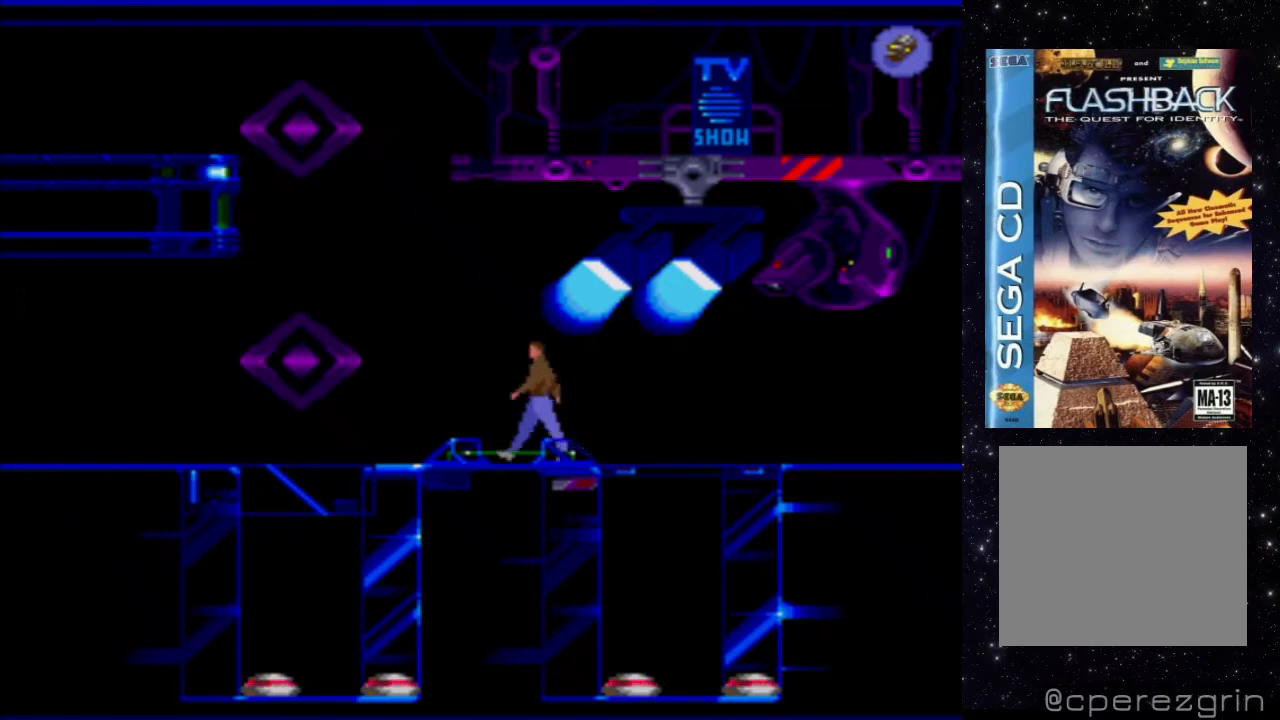
{"buttons": [], "events": [[500, "DPAD_LEFT", "up"]]}
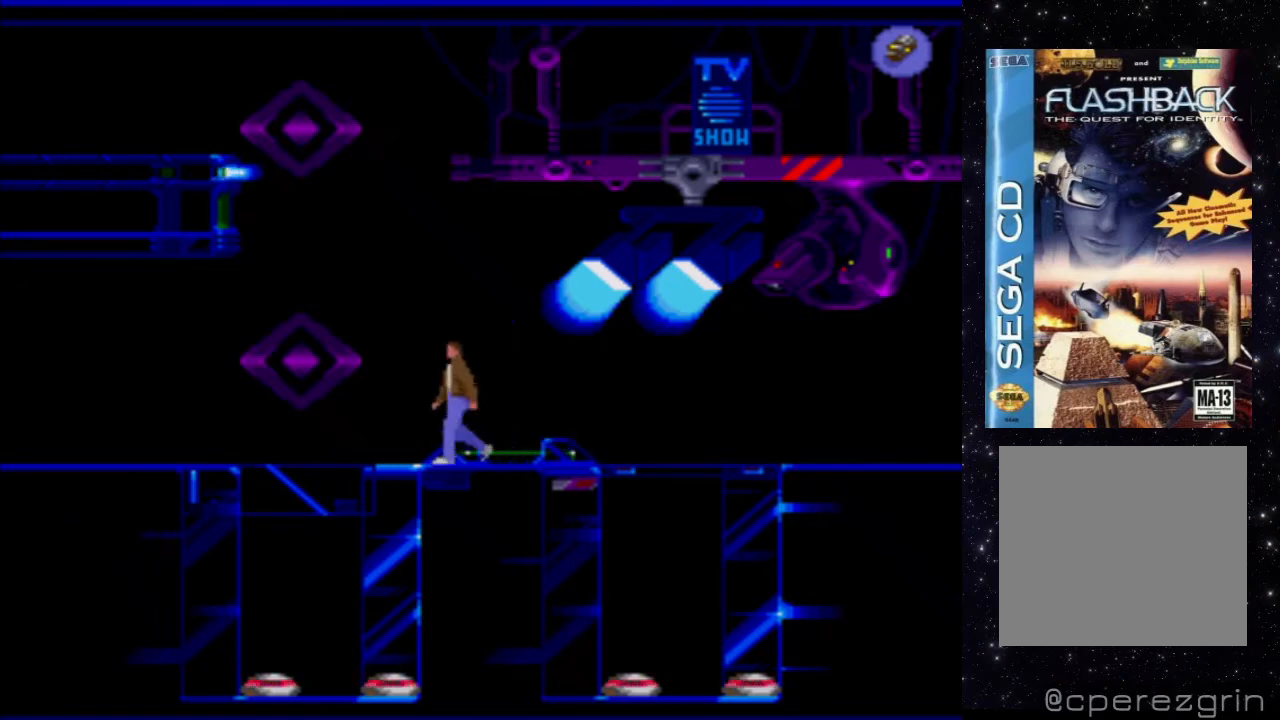
{"buttons": ["DPAD_LEFT"], "events": [[480, "DPAD_LEFT", "down"]]}
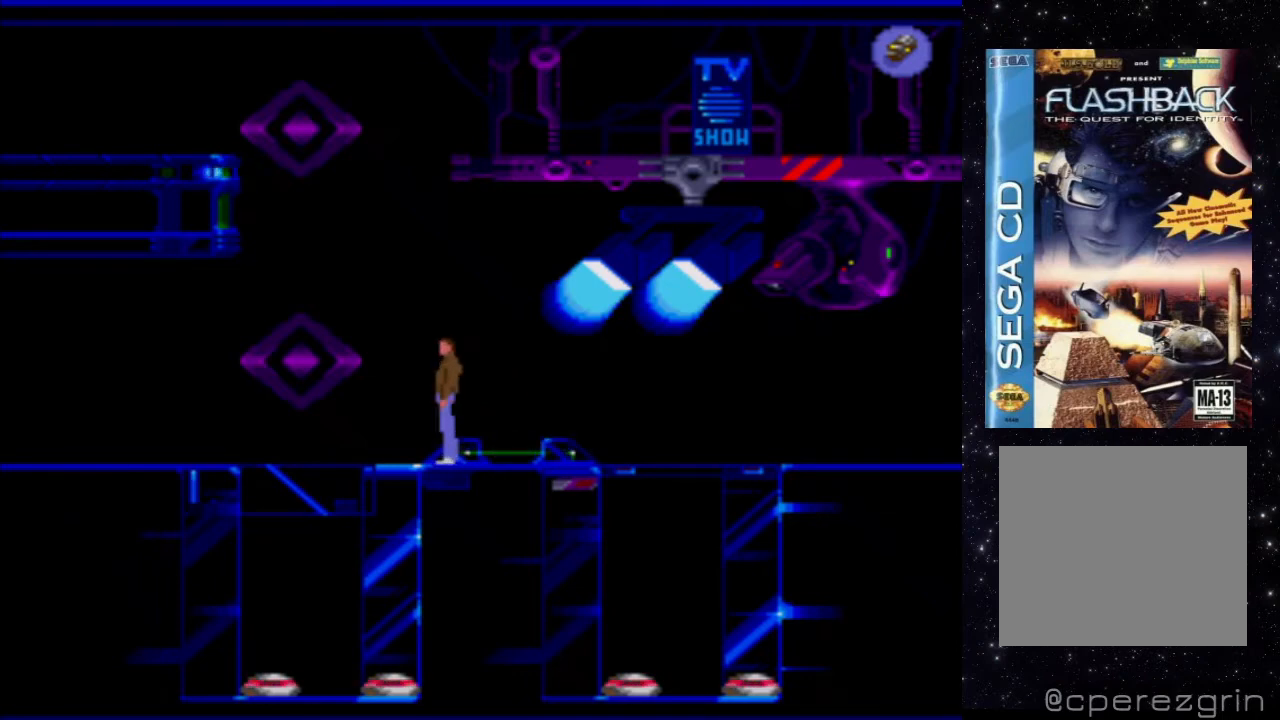
{"buttons": ["X"], "events": [[60, "DPAD_LEFT", "up"], [460, "X", "down"]]}
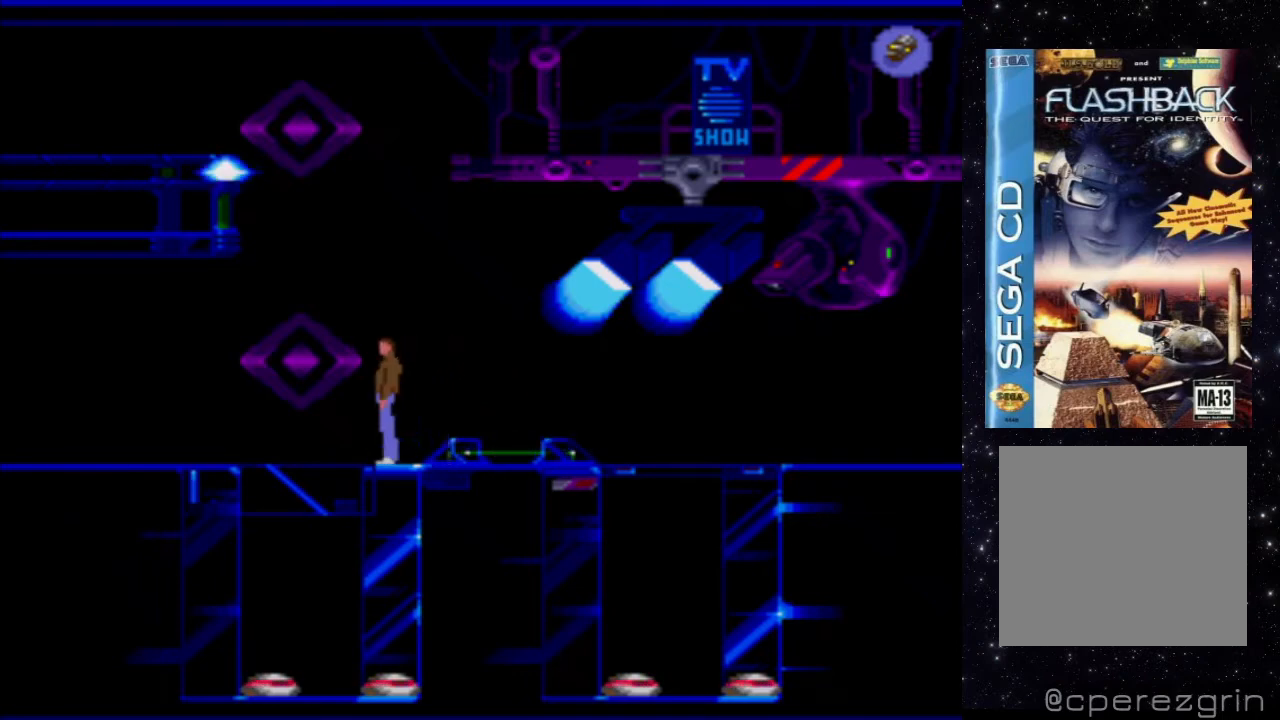
{"buttons": ["X", "DPAD_UP"], "events": [[100, "DPAD_UP", "down"]]}
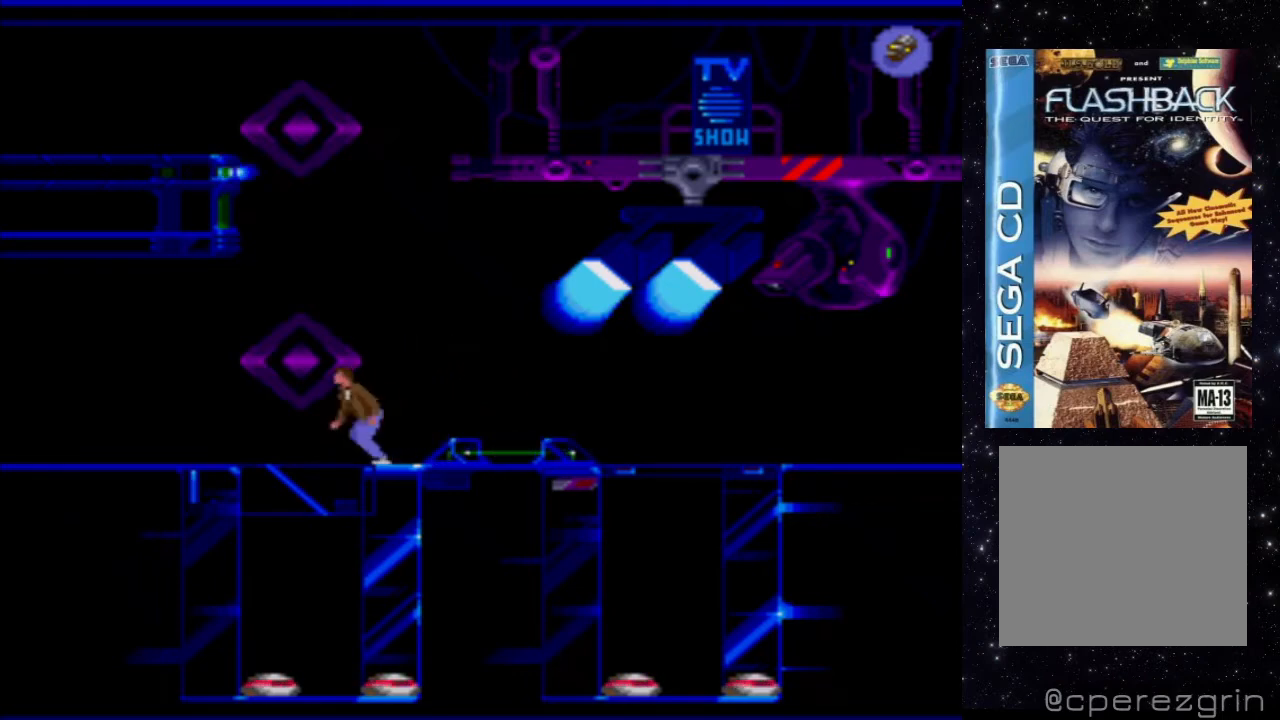
{"buttons": ["DPAD_LEFT"], "events": [[300, "DPAD_UP", "up"], [400, "X", "up"], [480, "DPAD_LEFT", "down"]]}
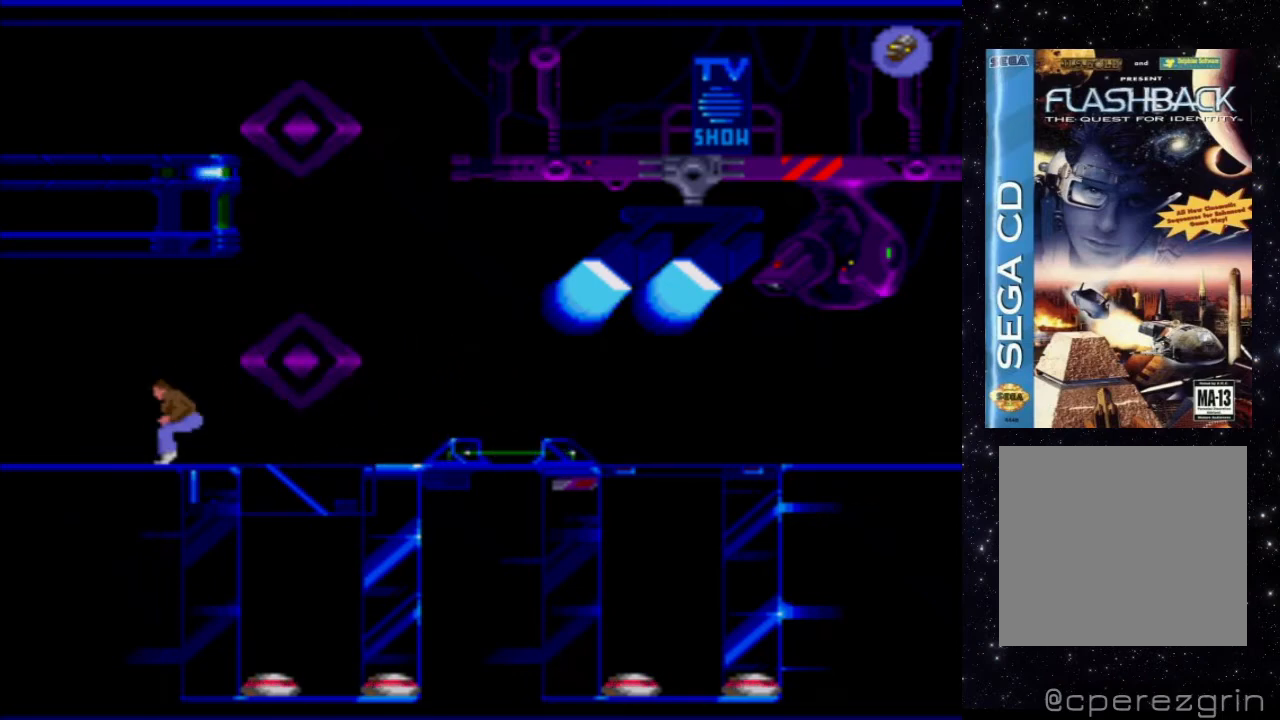
{"buttons": ["X", "DPAD_LEFT"], "events": [[40, "X", "down"]]}
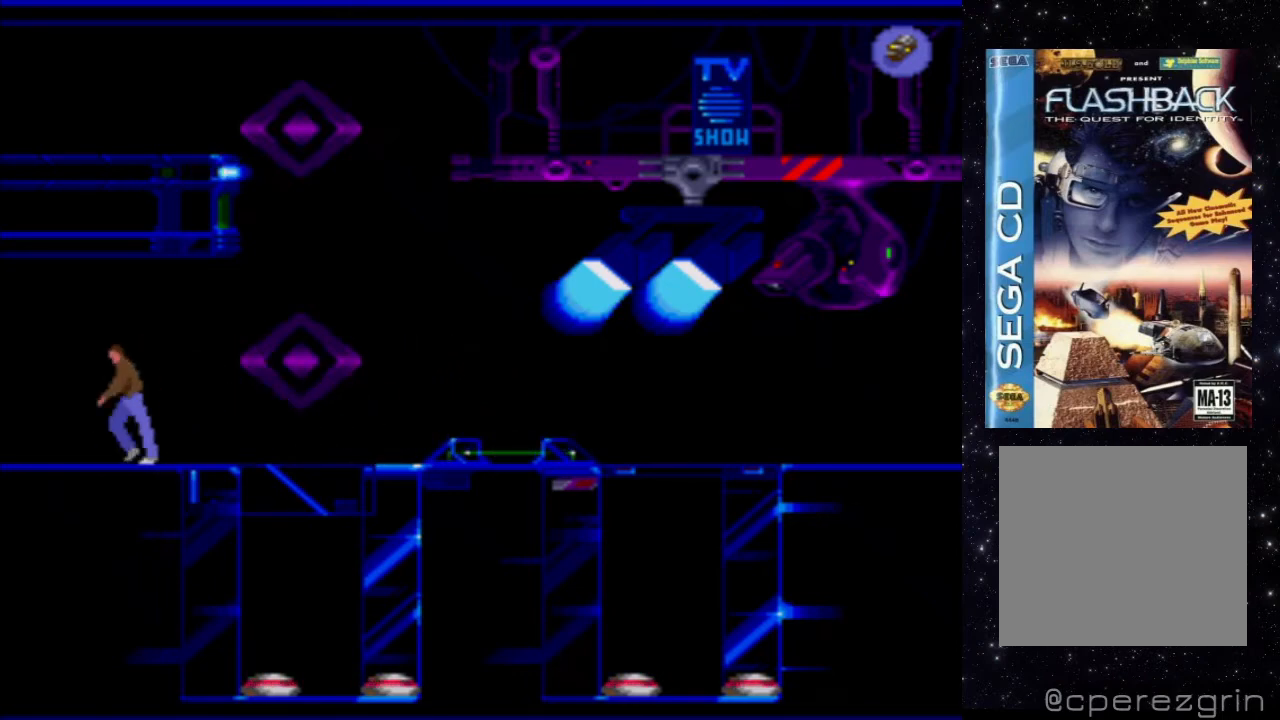
{"buttons": ["X", "DPAD_LEFT"], "events": []}
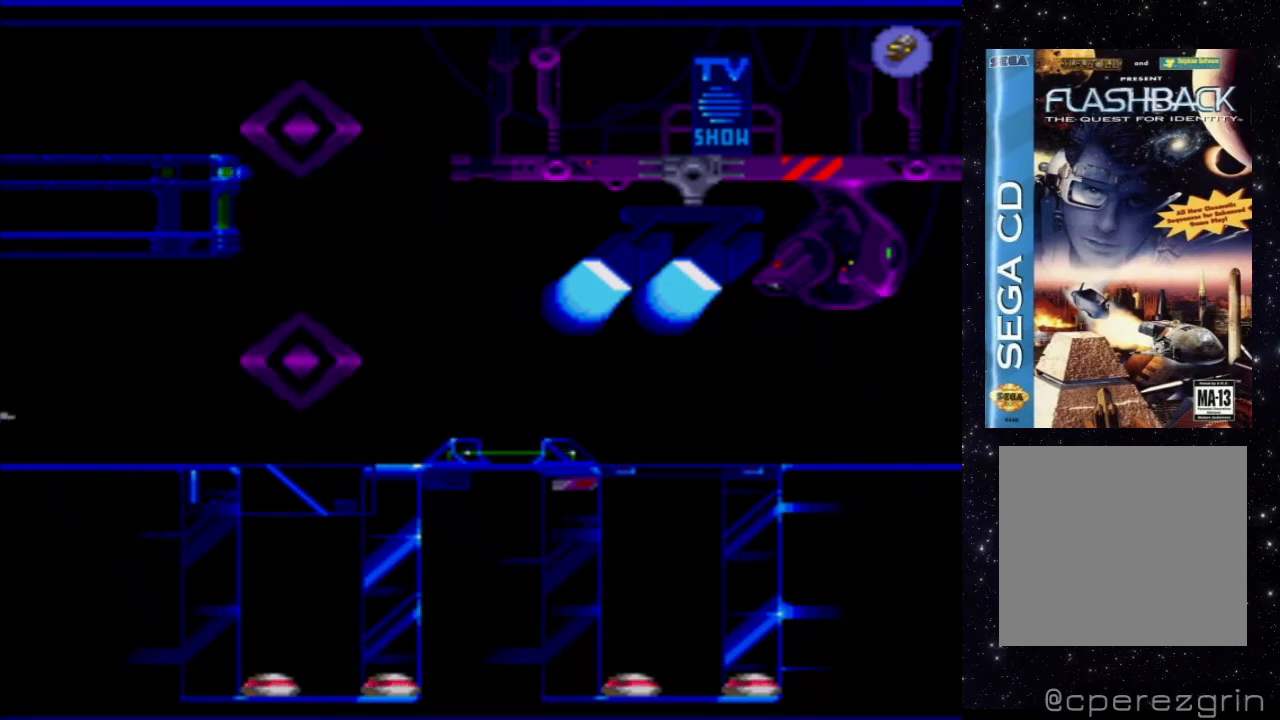
{"buttons": ["X", "DPAD_LEFT"], "events": []}
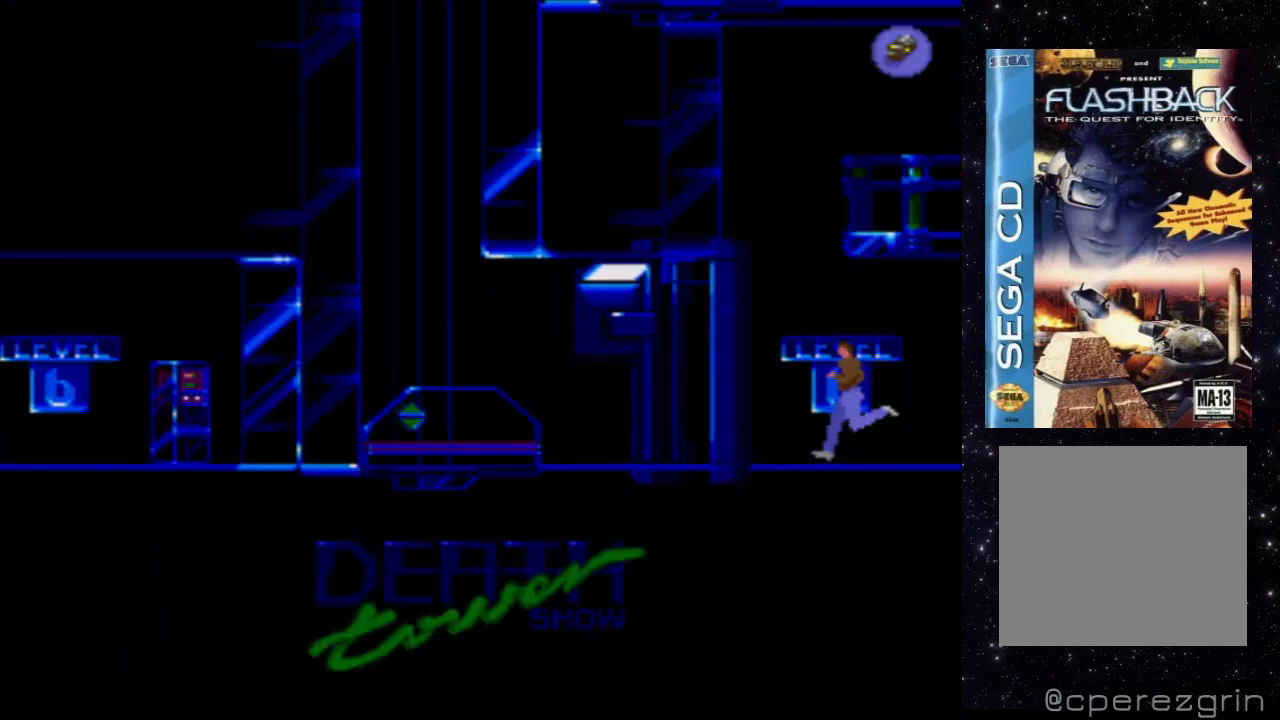
{"buttons": ["X", "DPAD_LEFT"], "events": []}
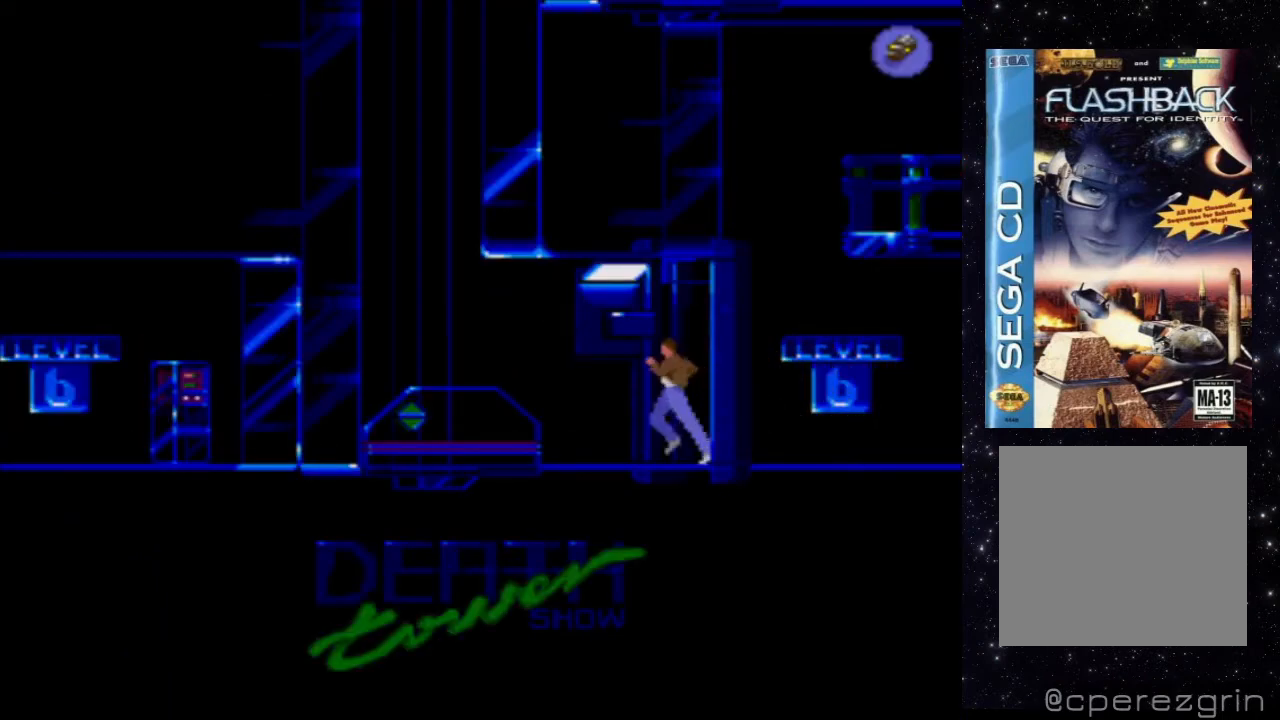
{"buttons": [], "events": [[260, "DPAD_LEFT", "up"], [280, "X", "up"]]}
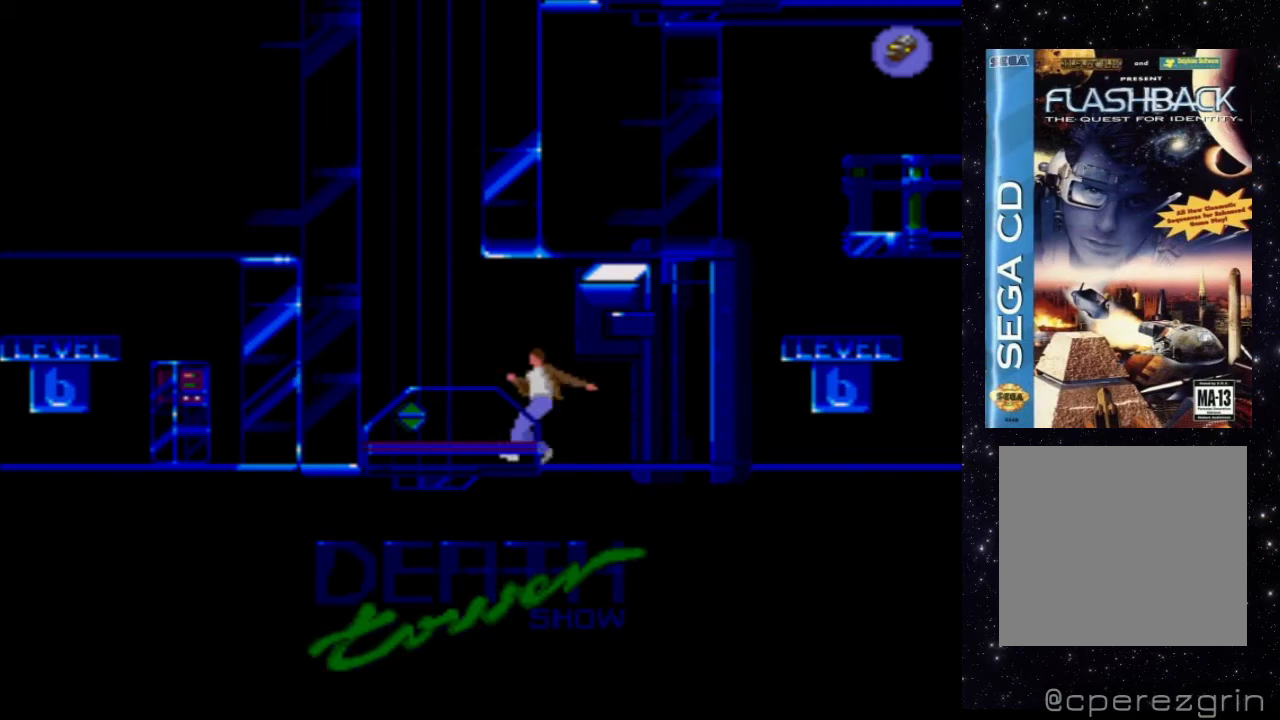
{"buttons": ["X"], "events": [[440, "X", "down"]]}
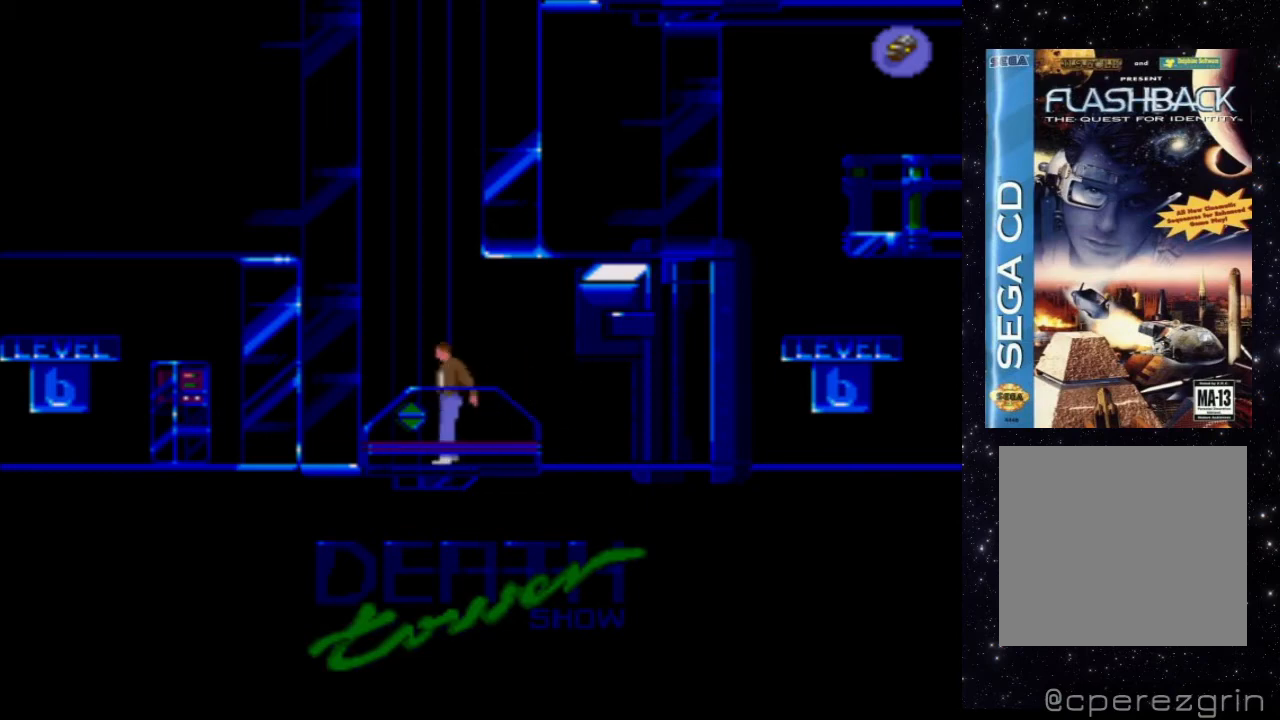
{"buttons": ["X"], "events": [[200, "DPAD_UP", "down"], [500, "DPAD_UP", "up"]]}